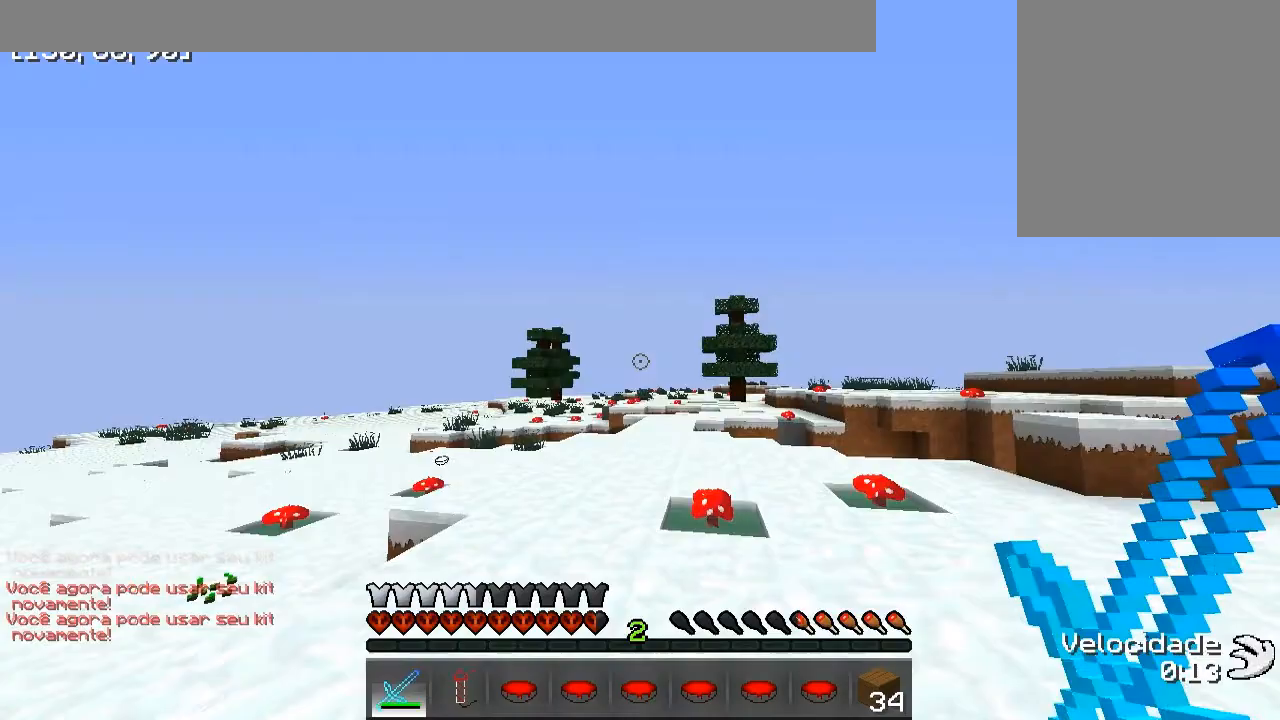
Gameplay with keyboard; each line is a JSON object with the keys held at the frame after it. "events" lists presses ("down") and releases ("up") of "a", "d", "s" and "w" between this image and that frame as [ms after this image, input, new state], when the widget could be followed in between. No other keys are recorded. Mouse input is not recorded.
{"keys": ["w"], "events": [[50, "w", "down"]]}
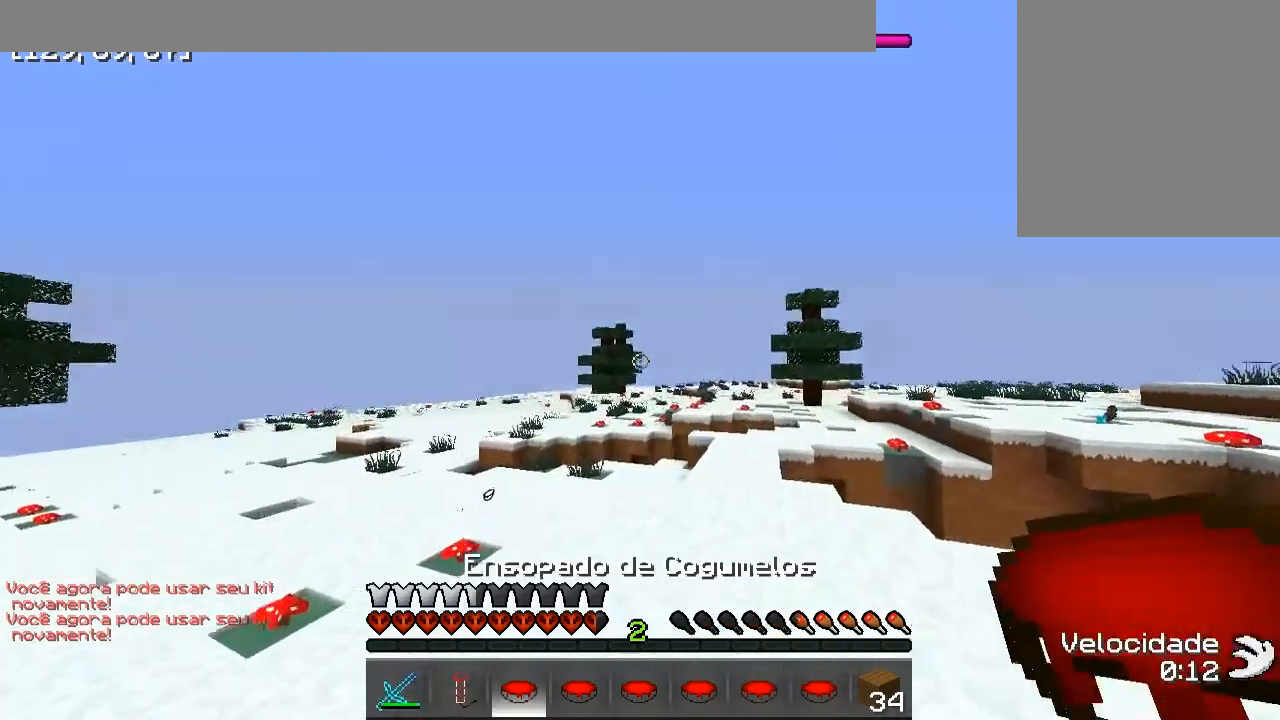
{"keys": ["d", "w"], "events": [[417, "d", "down"]]}
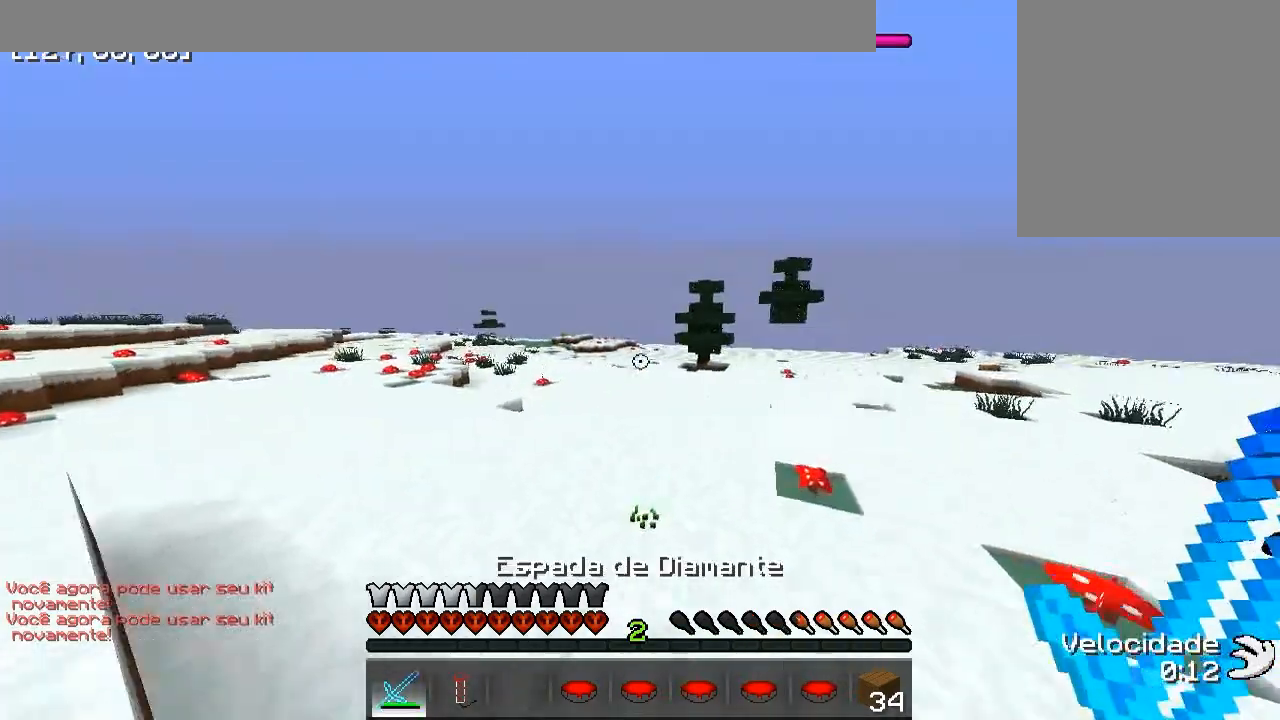
{"keys": ["d", "w"], "events": []}
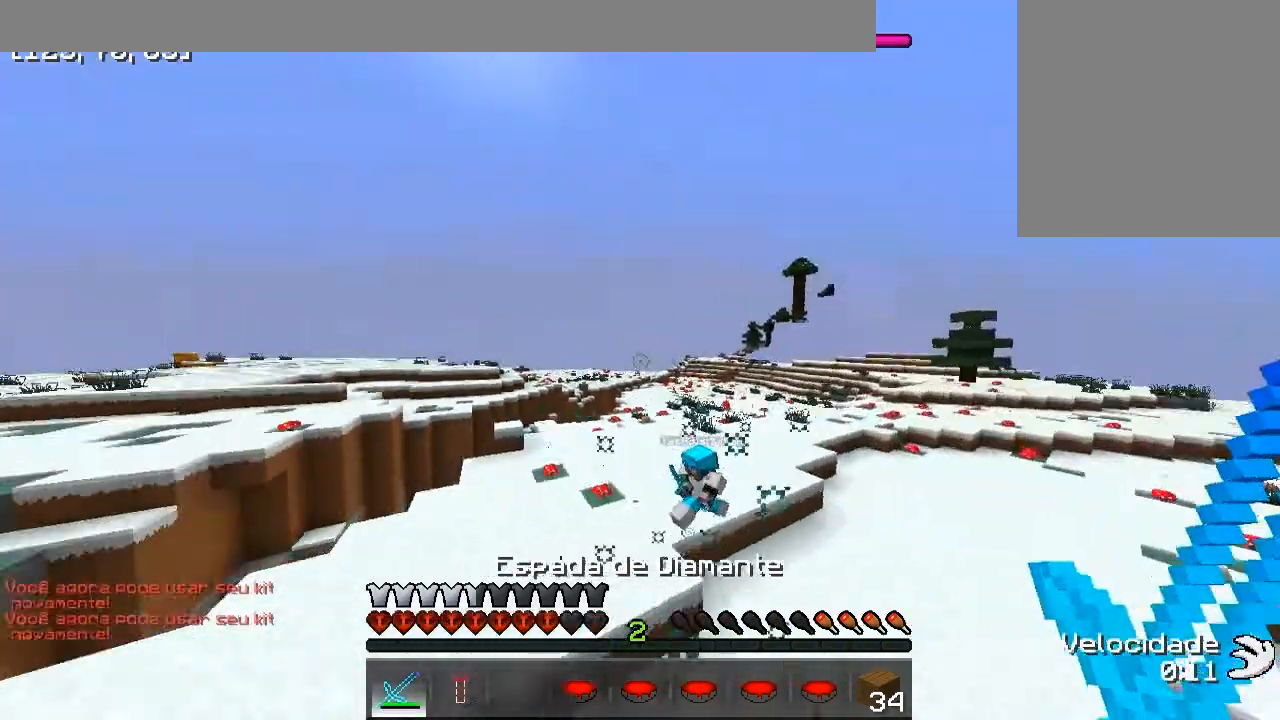
{"keys": ["d", "w"], "events": [[367, "w", "up"], [500, "w", "down"]]}
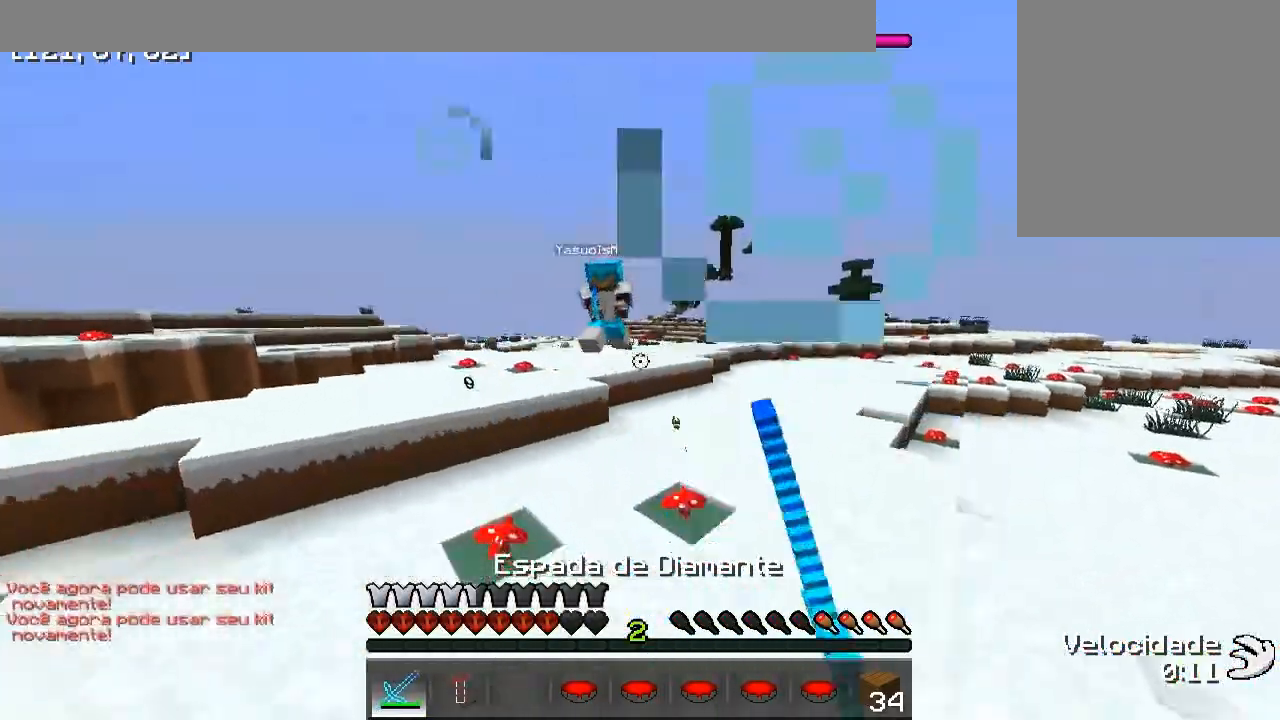
{"keys": ["d", "w"], "events": []}
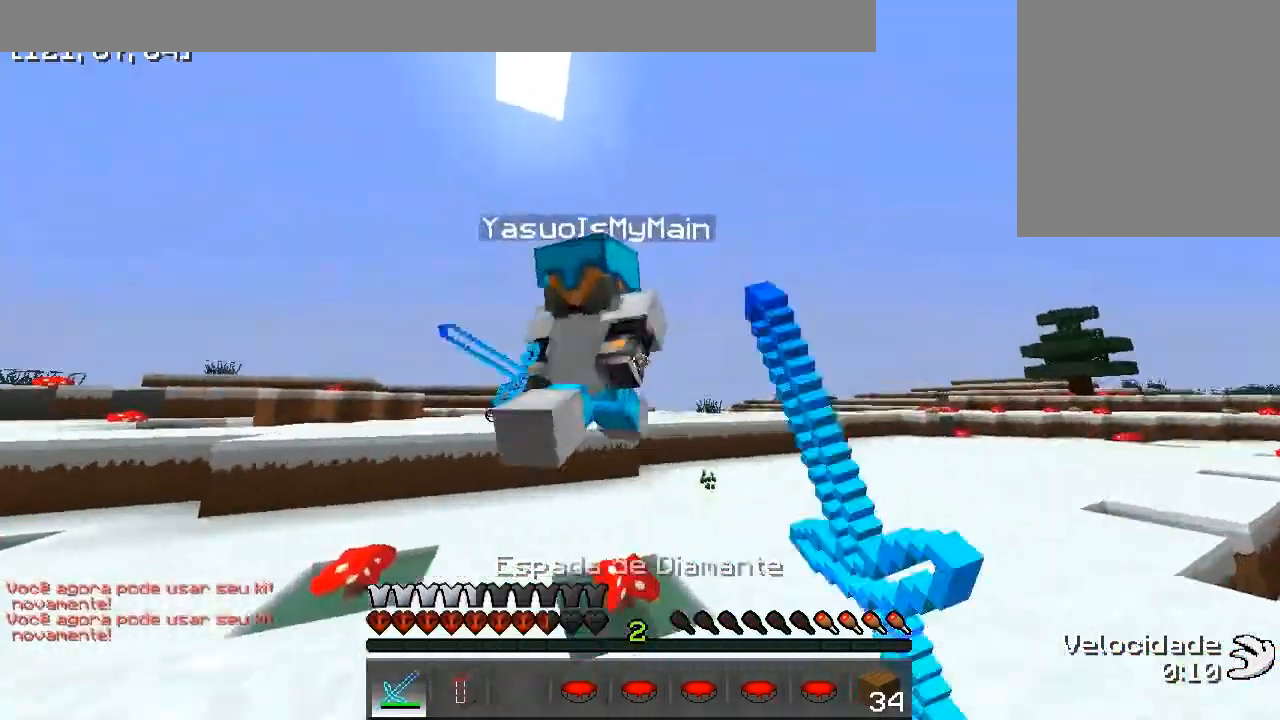
{"keys": ["d", "w"], "events": [[117, "w", "up"], [217, "w", "down"]]}
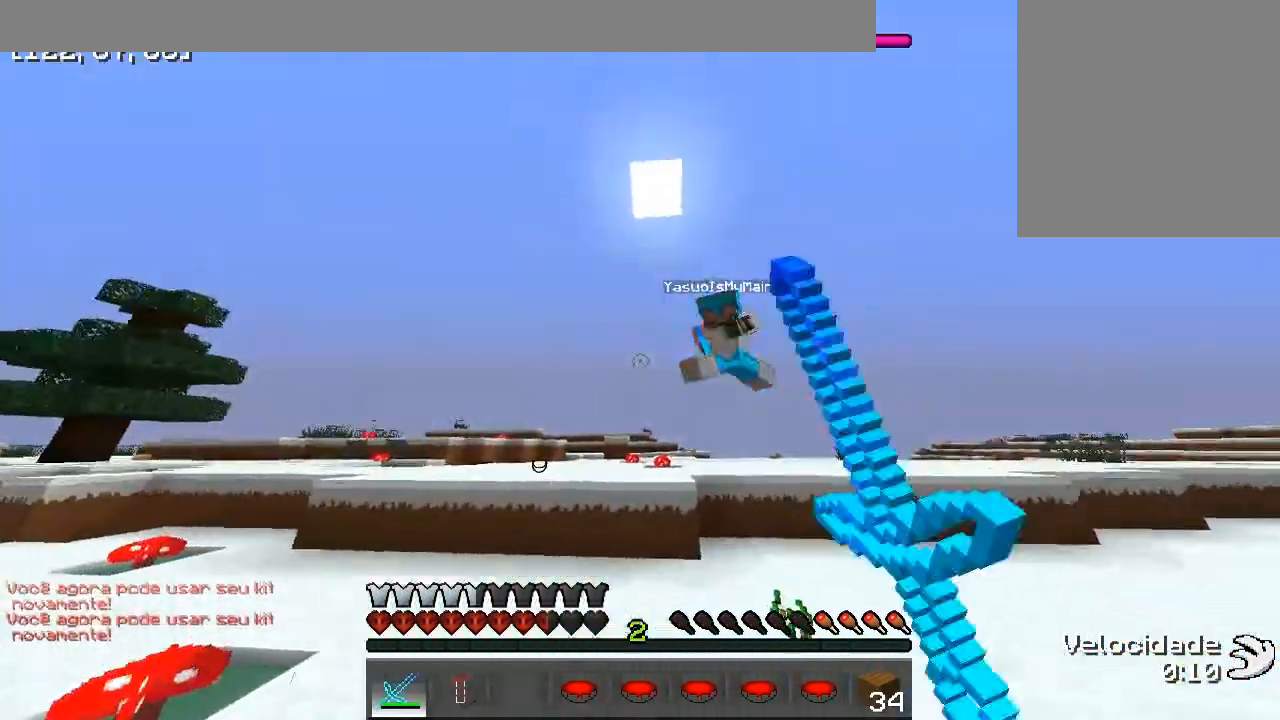
{"keys": ["d", "w"], "events": [[217, "w", "up"], [317, "w", "down"]]}
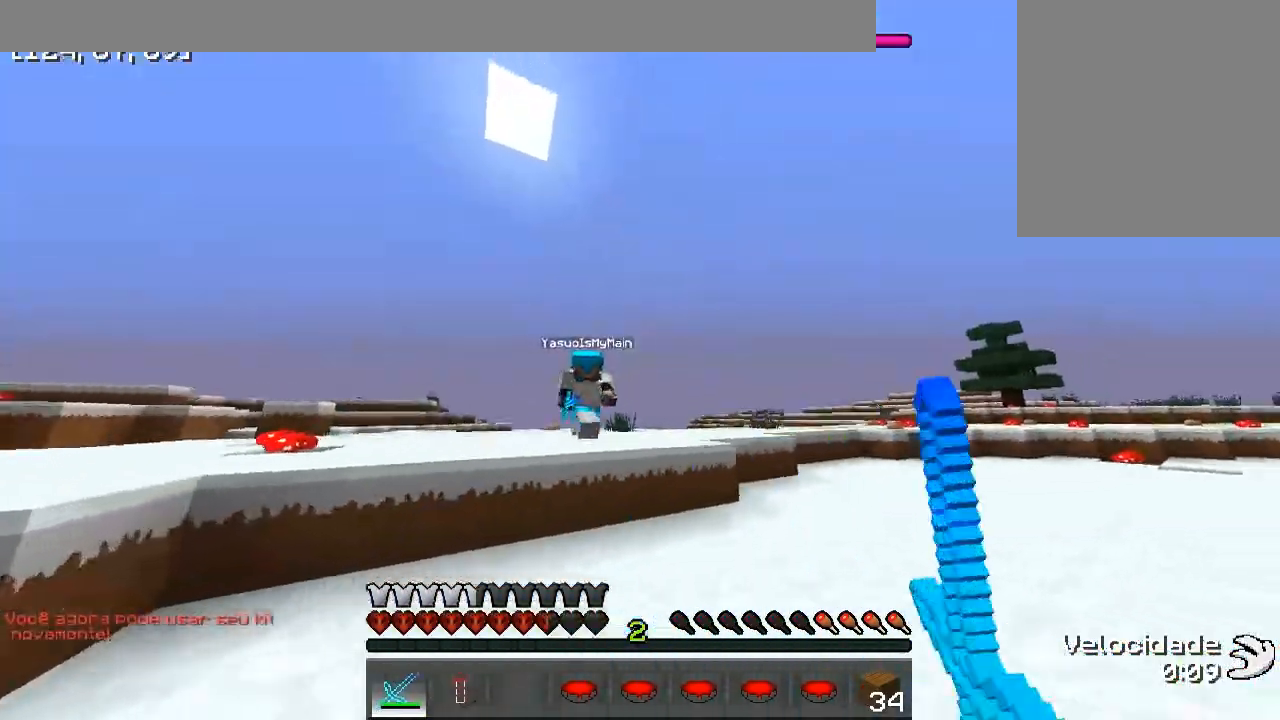
{"keys": ["d"], "events": [[433, "w", "up"]]}
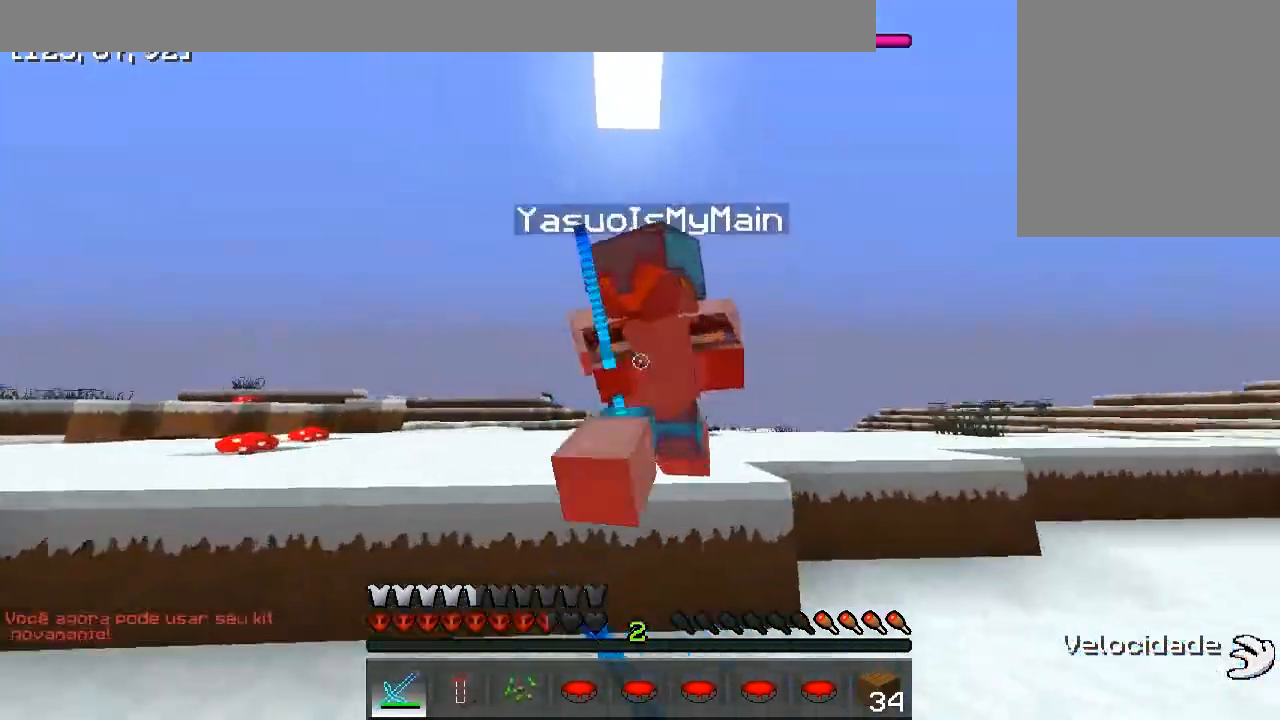
{"keys": ["w"], "events": [[100, "w", "down"], [417, "d", "up"]]}
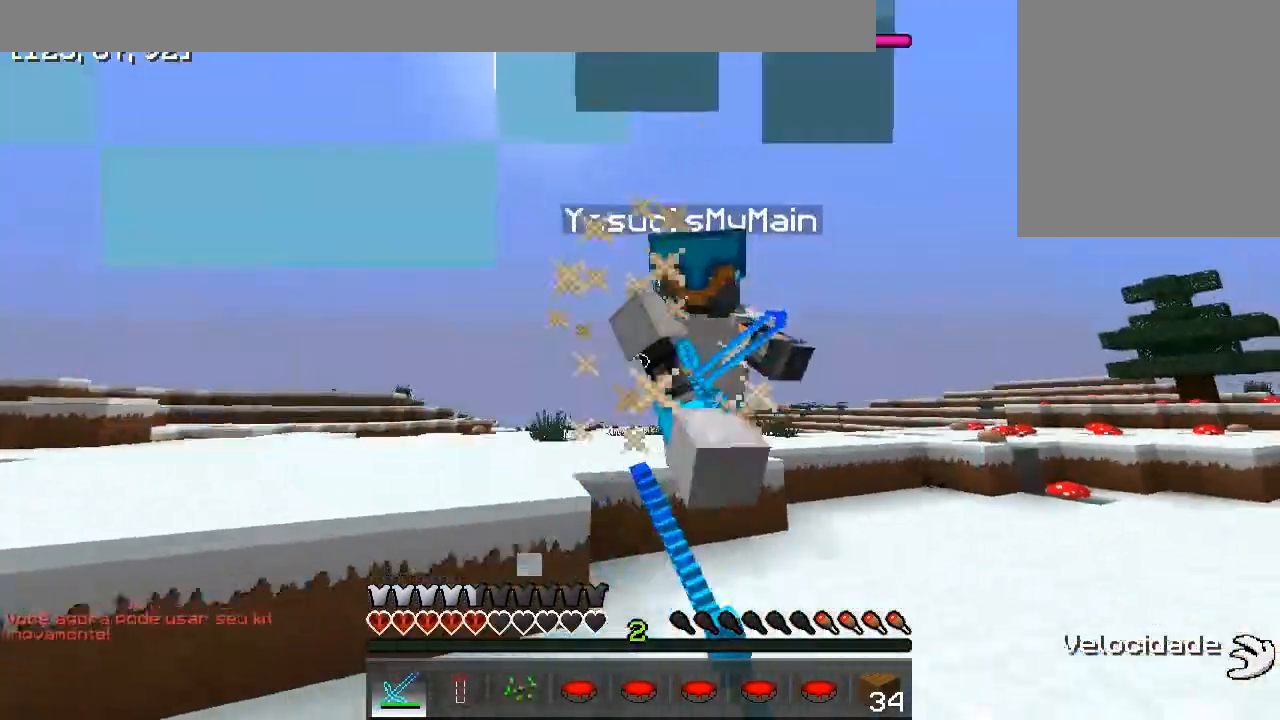
{"keys": ["w"], "events": []}
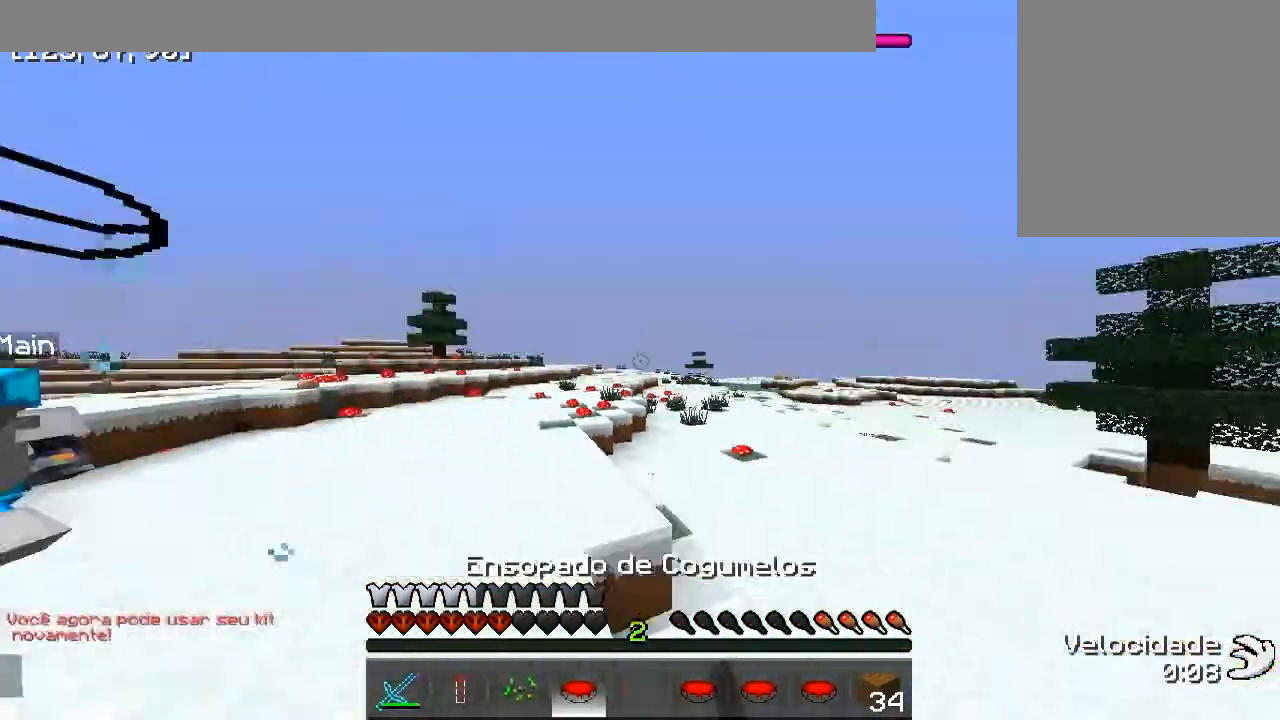
{"keys": ["w"], "events": []}
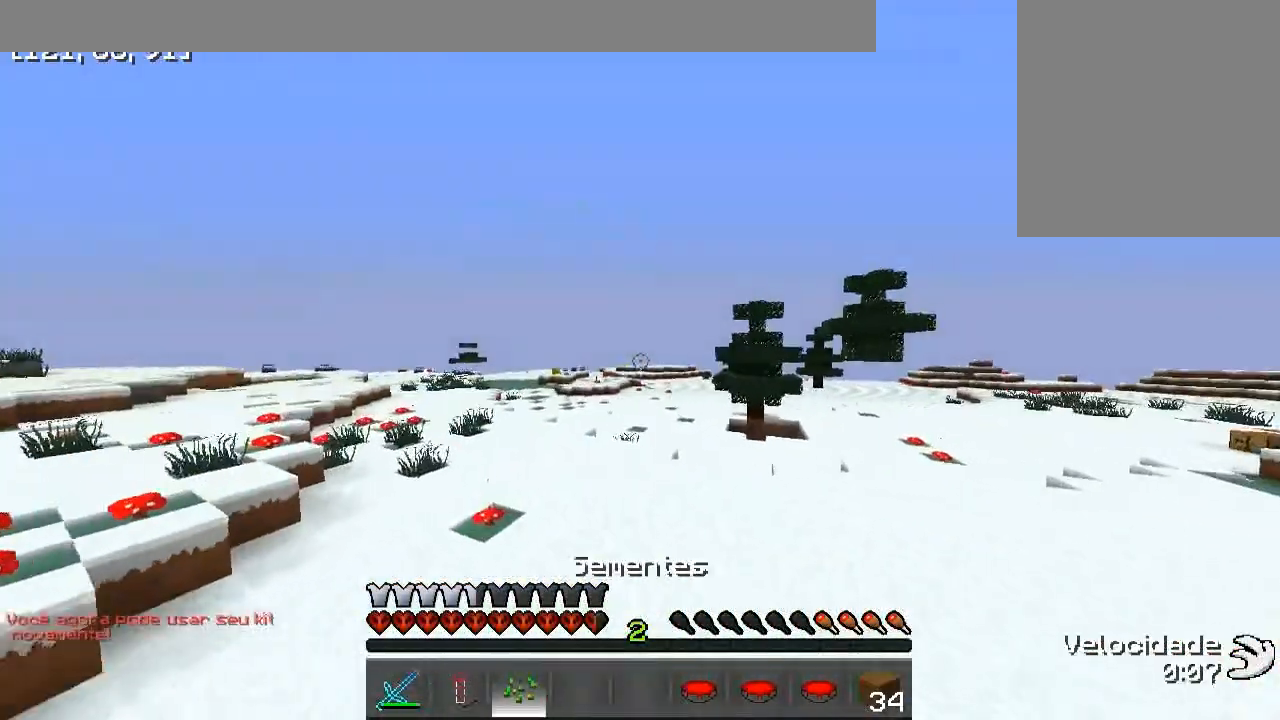
{"keys": ["w"], "events": []}
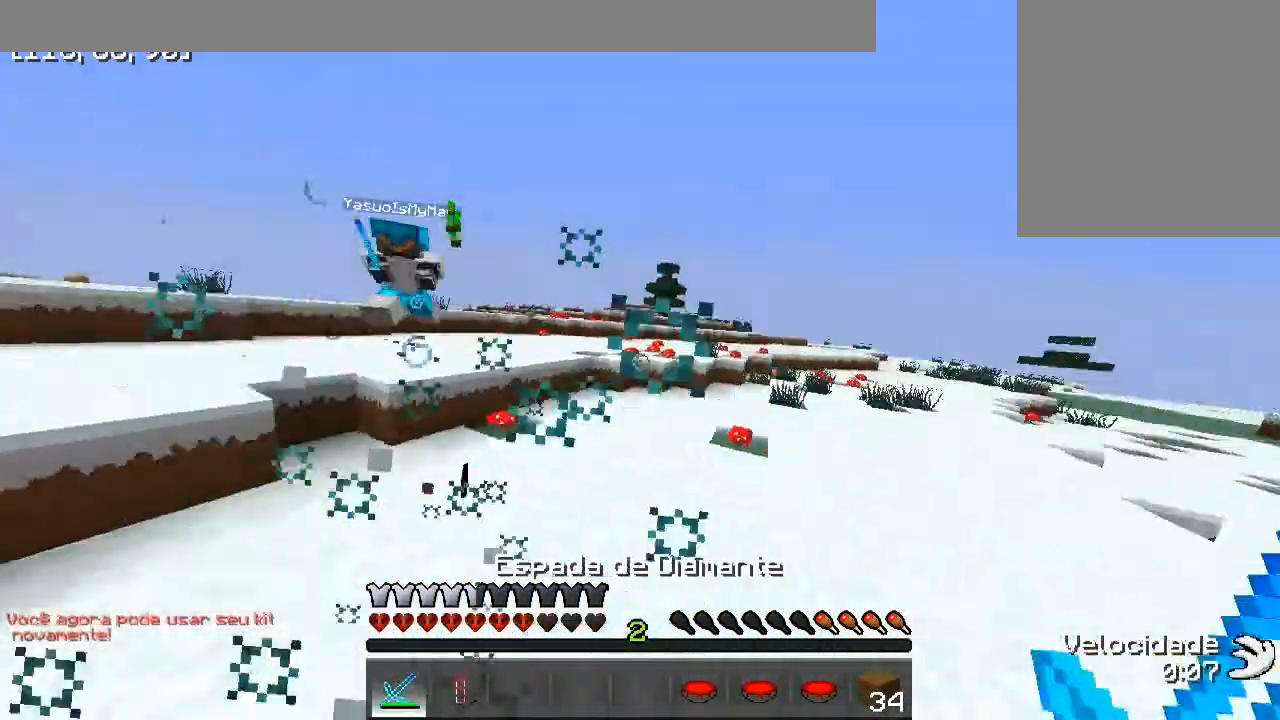
{"keys": ["d", "w"], "events": [[67, "d", "down"], [283, "w", "up"], [400, "w", "down"]]}
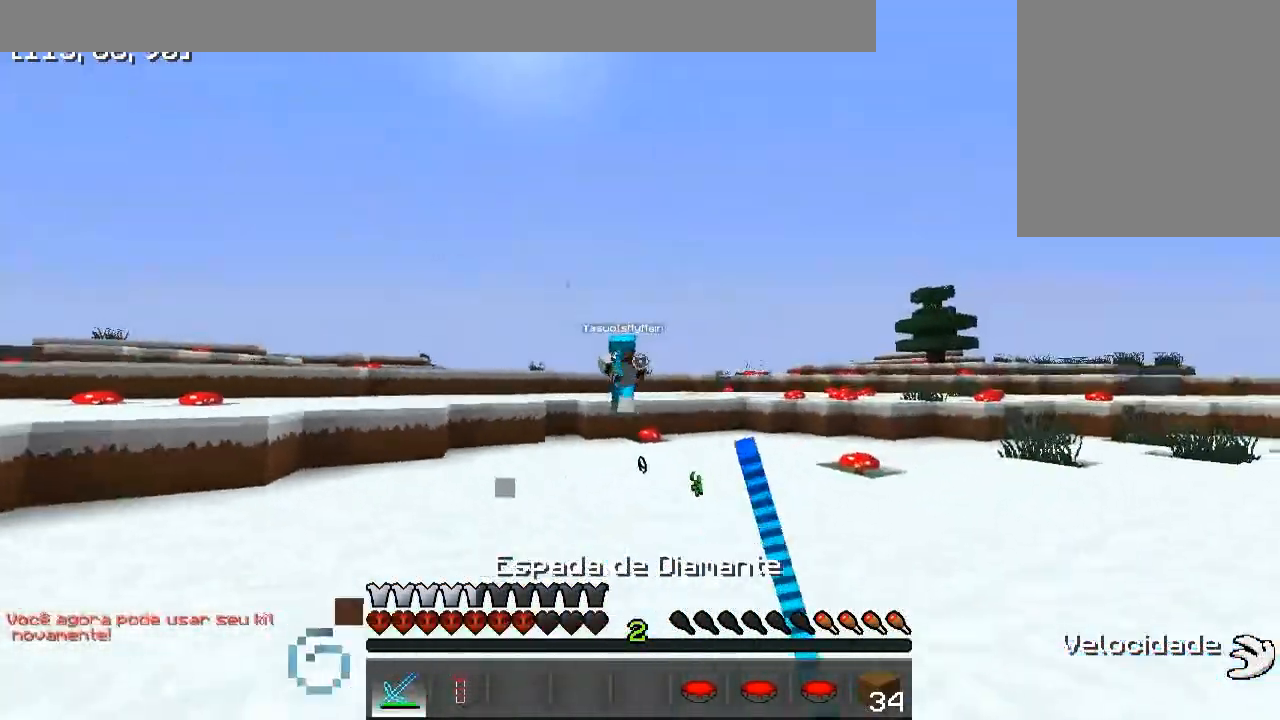
{"keys": ["d", "w"], "events": []}
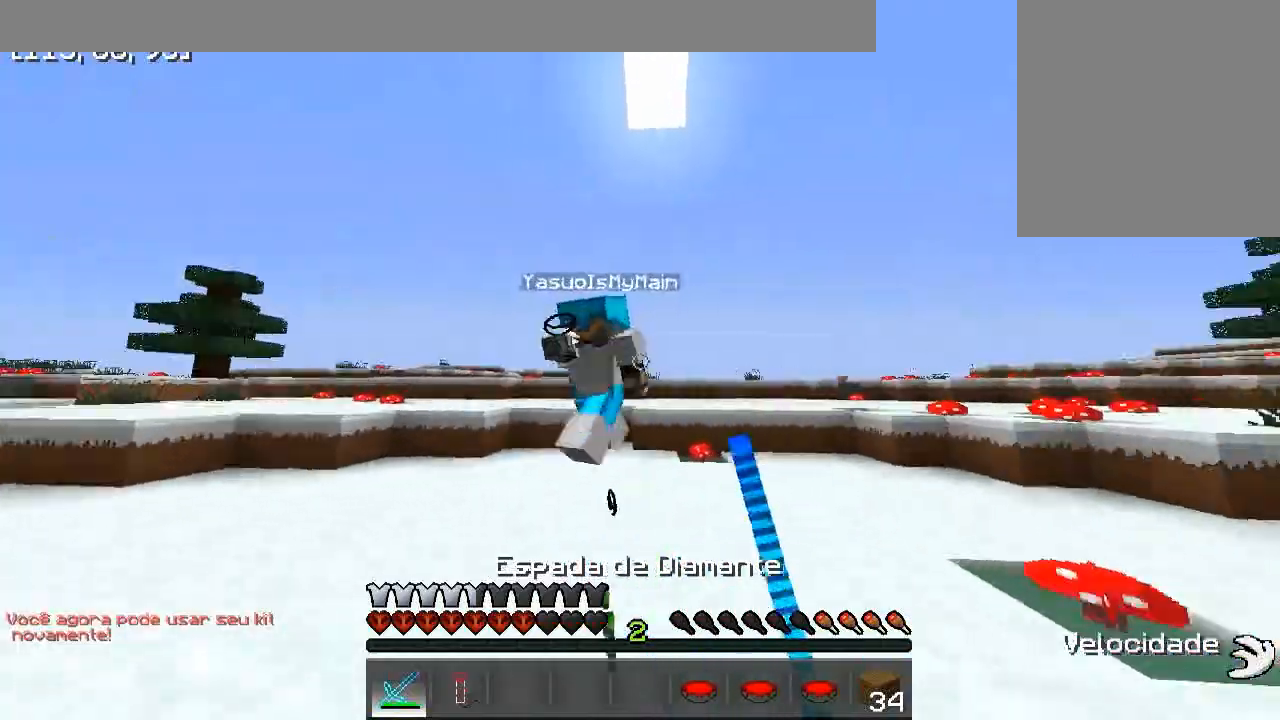
{"keys": ["w"], "events": [[300, "d", "up"]]}
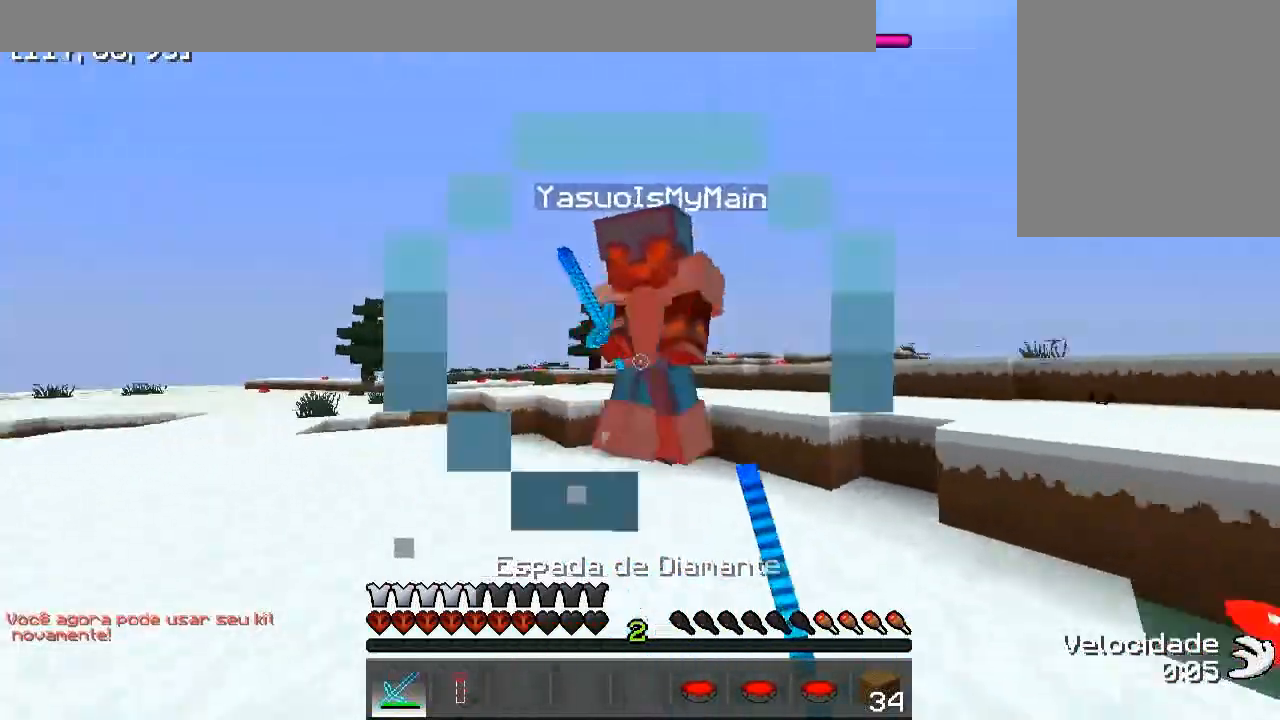
{"keys": ["w"], "events": []}
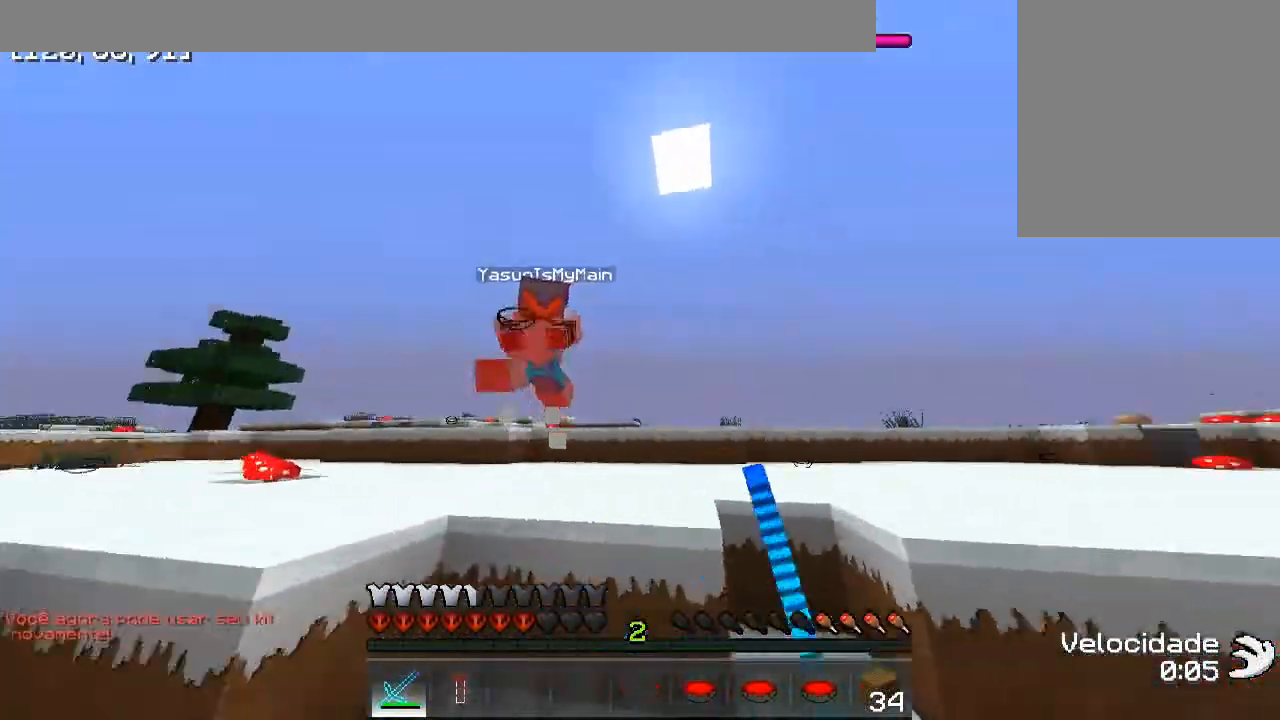
{"keys": ["a", "w"], "events": [[400, "a", "down"]]}
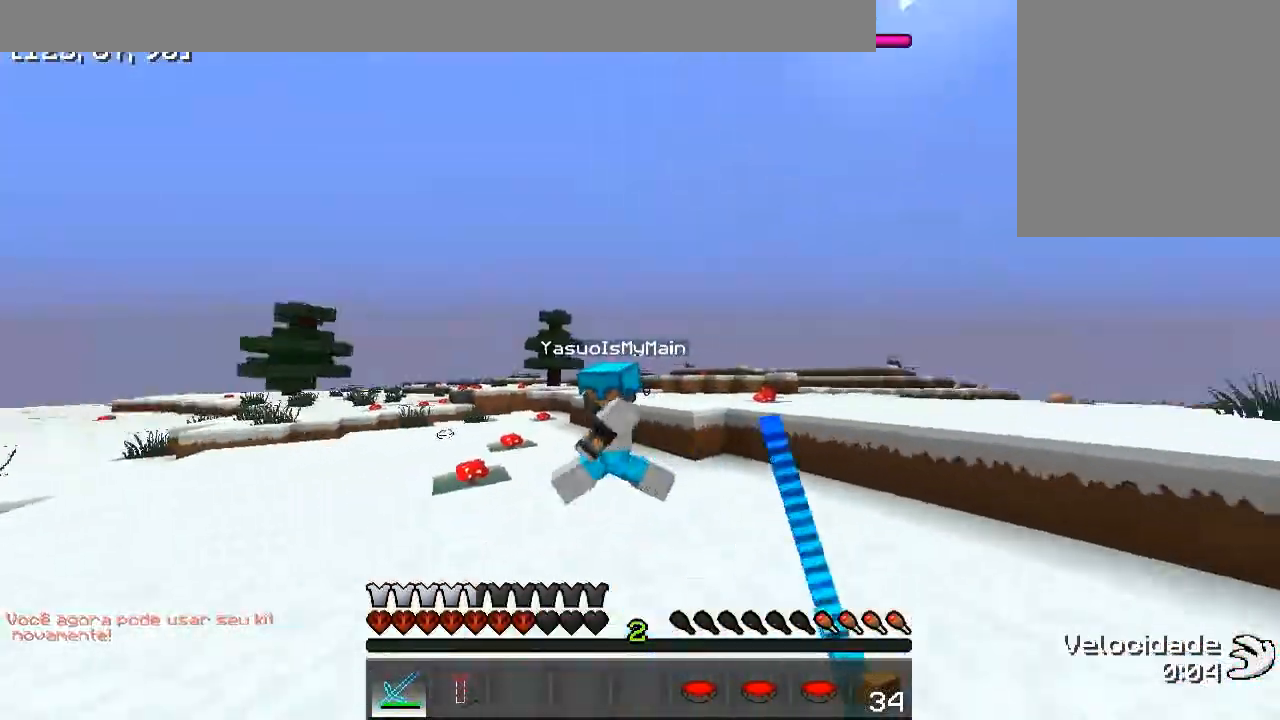
{"keys": ["d", "w"], "events": [[367, "a", "up"], [433, "d", "down"]]}
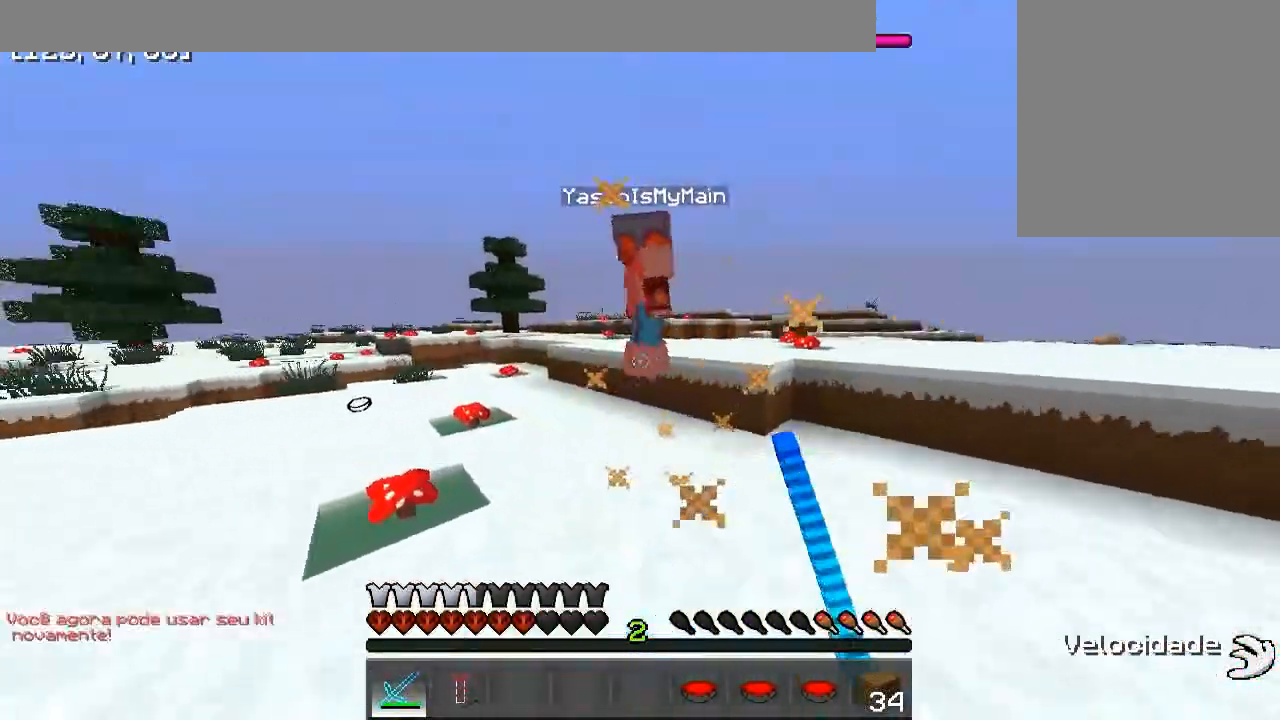
{"keys": ["w"], "events": [[17, "d", "up"]]}
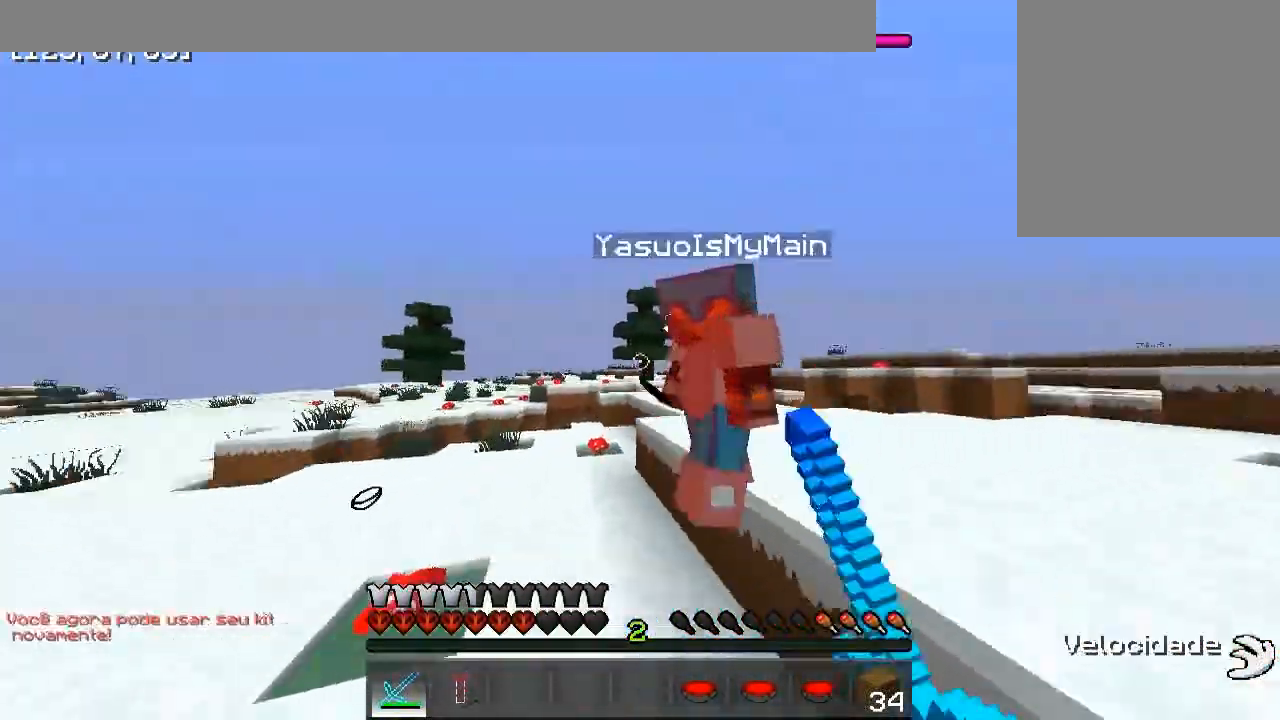
{"keys": ["a", "w"], "events": [[367, "a", "down"]]}
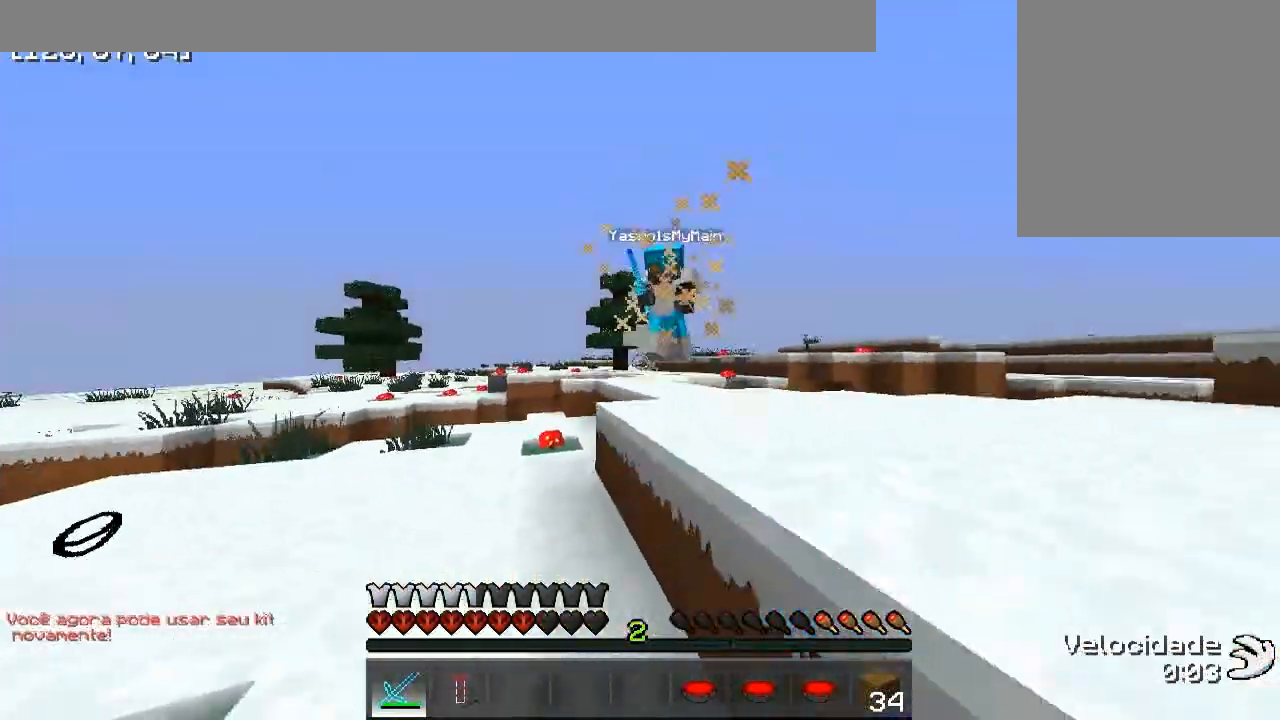
{"keys": ["a", "w"], "events": [[50, "a", "up"], [100, "a", "down"]]}
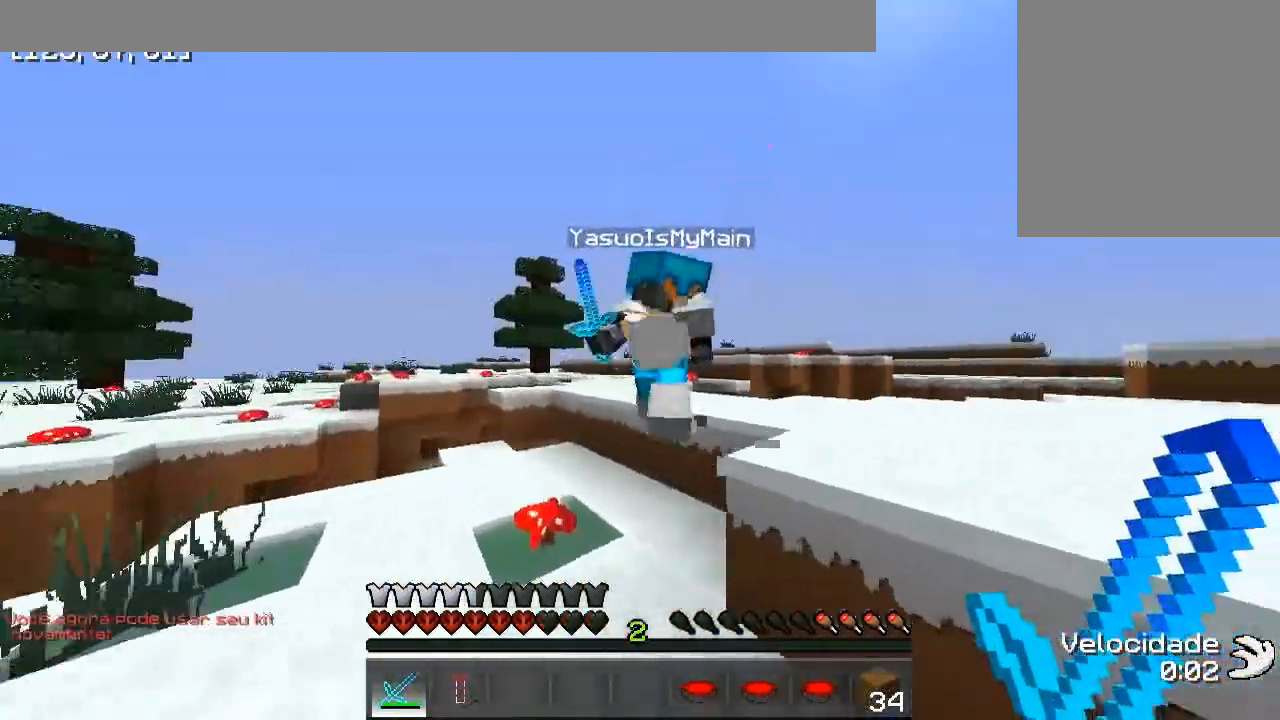
{"keys": ["a"], "events": [[17, "a", "up"], [167, "a", "down"], [267, "a", "up"], [300, "a", "down"], [300, "w", "up"]]}
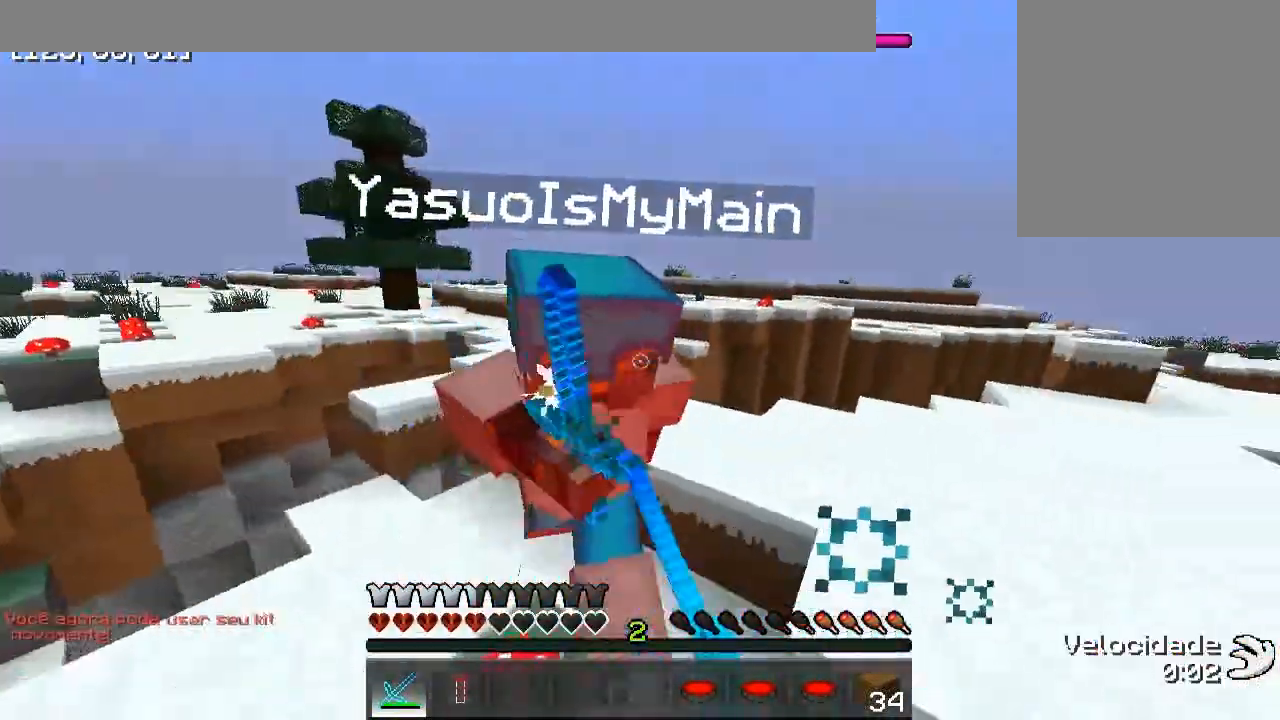
{"keys": ["w"], "events": [[117, "w", "down"], [167, "a", "up"]]}
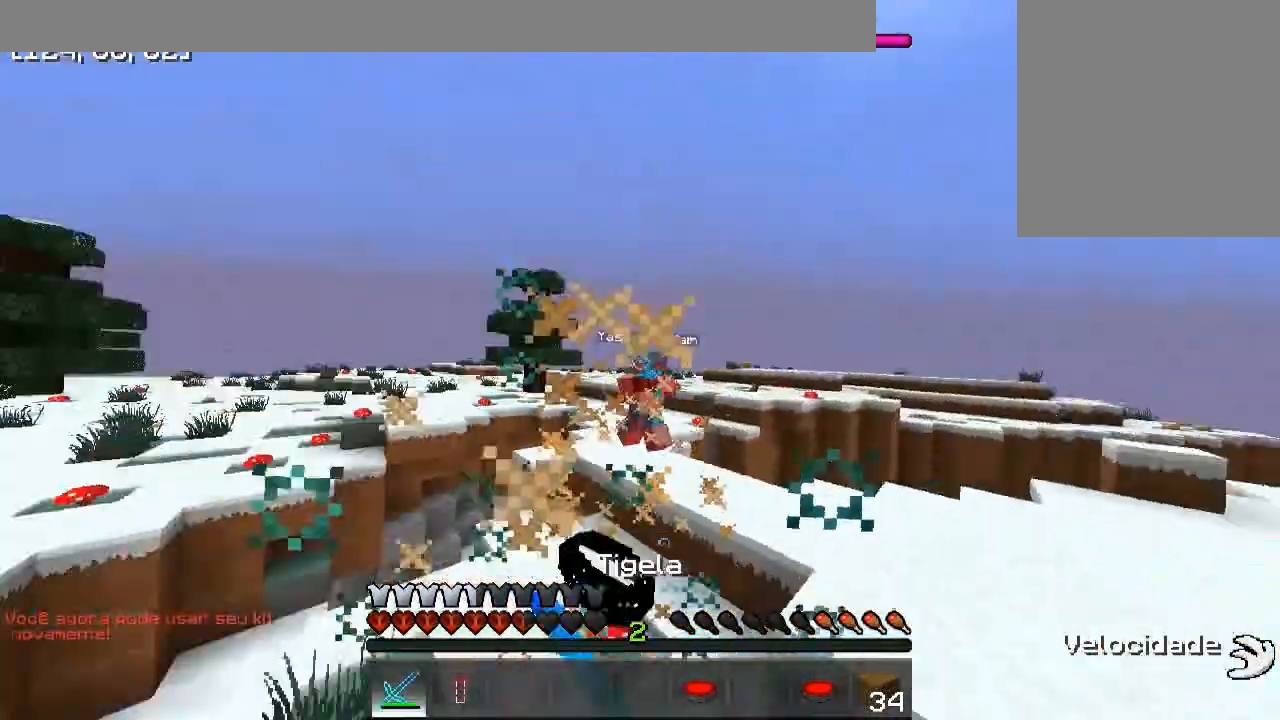
{"keys": ["w"], "events": [[317, "a", "down"], [333, "w", "up"], [433, "w", "down"], [450, "a", "up"]]}
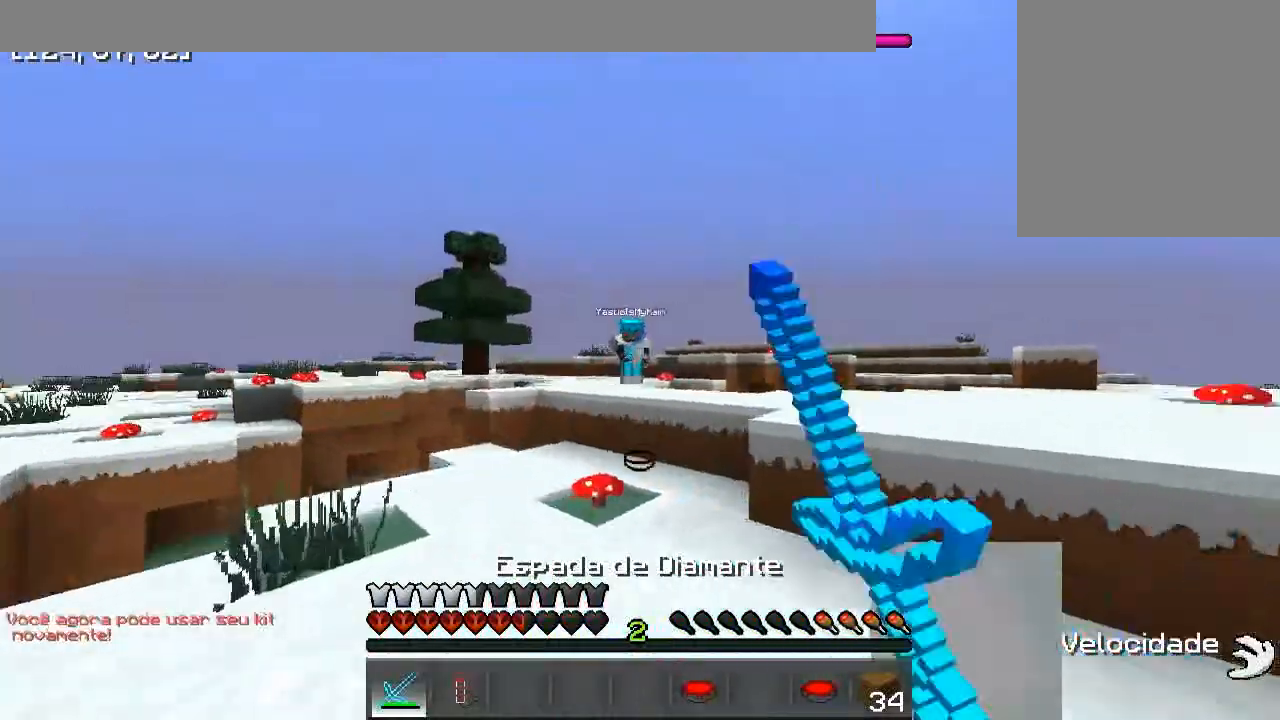
{"keys": ["d", "w"], "events": [[133, "a", "down"], [383, "a", "up"], [483, "d", "down"]]}
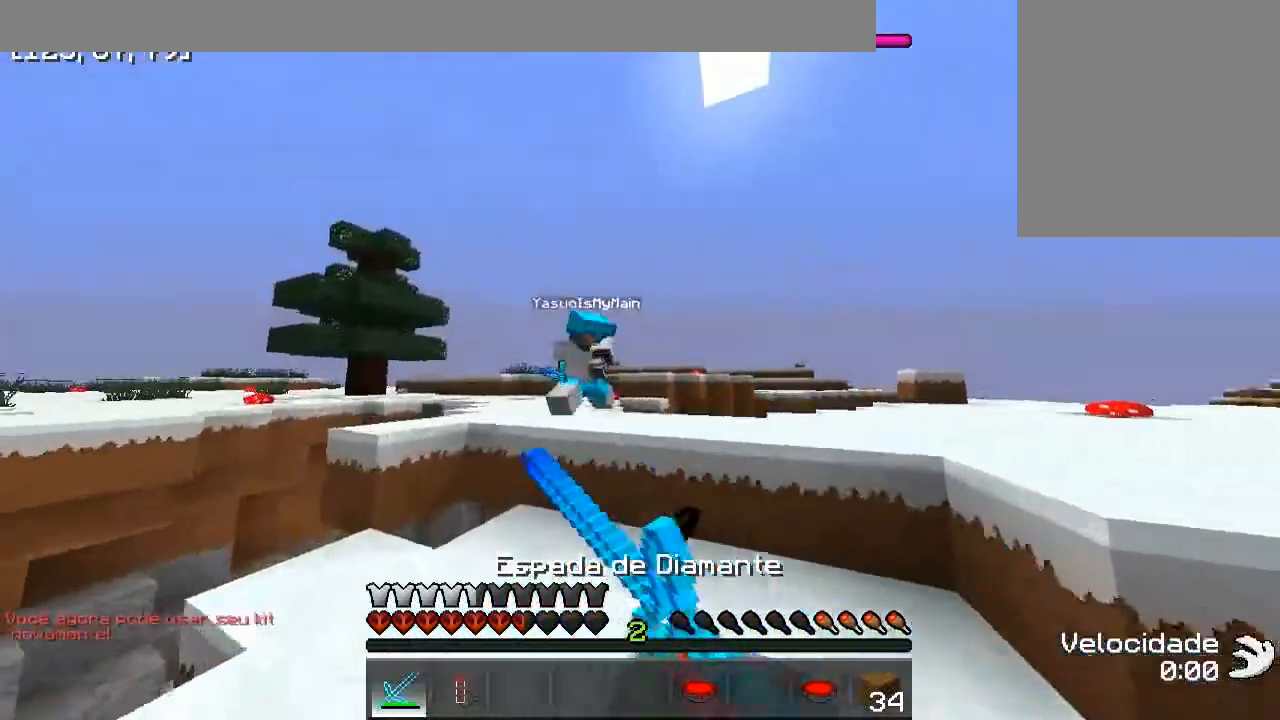
{"keys": ["a"], "events": [[67, "d", "up"], [117, "a", "down"], [450, "w", "up"]]}
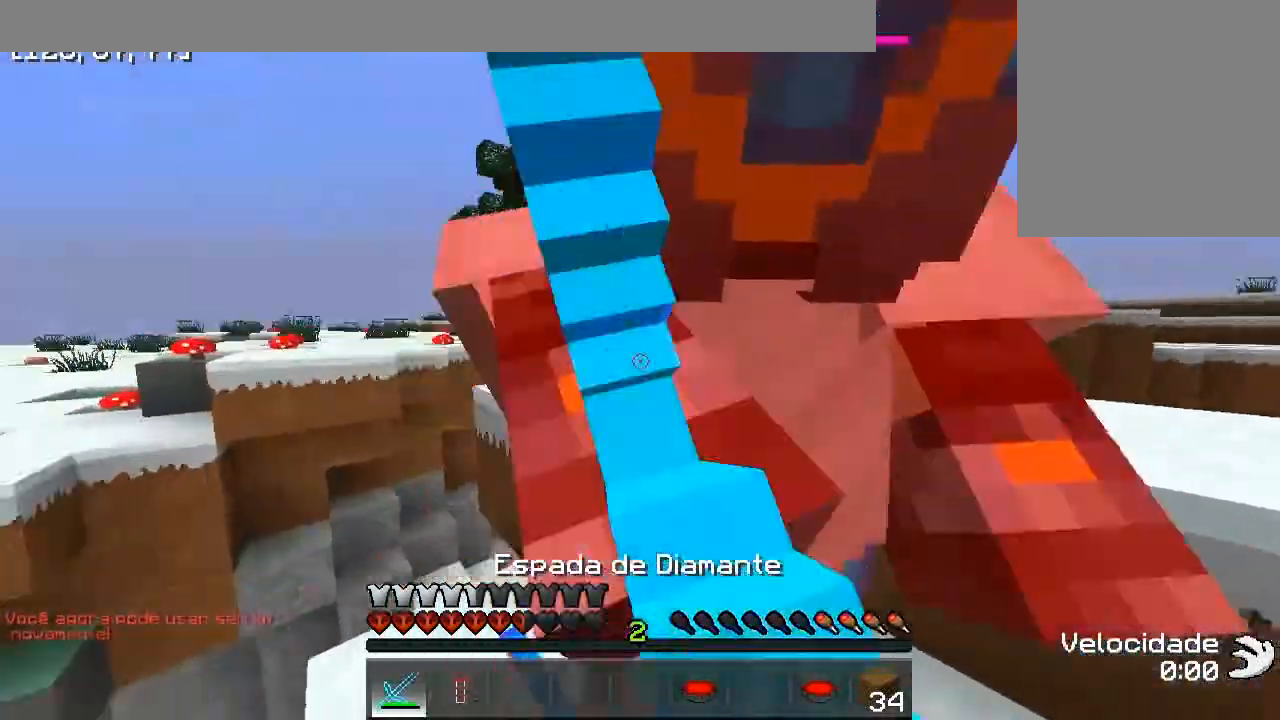
{"keys": ["d"], "events": [[167, "a", "up"], [350, "d", "down"]]}
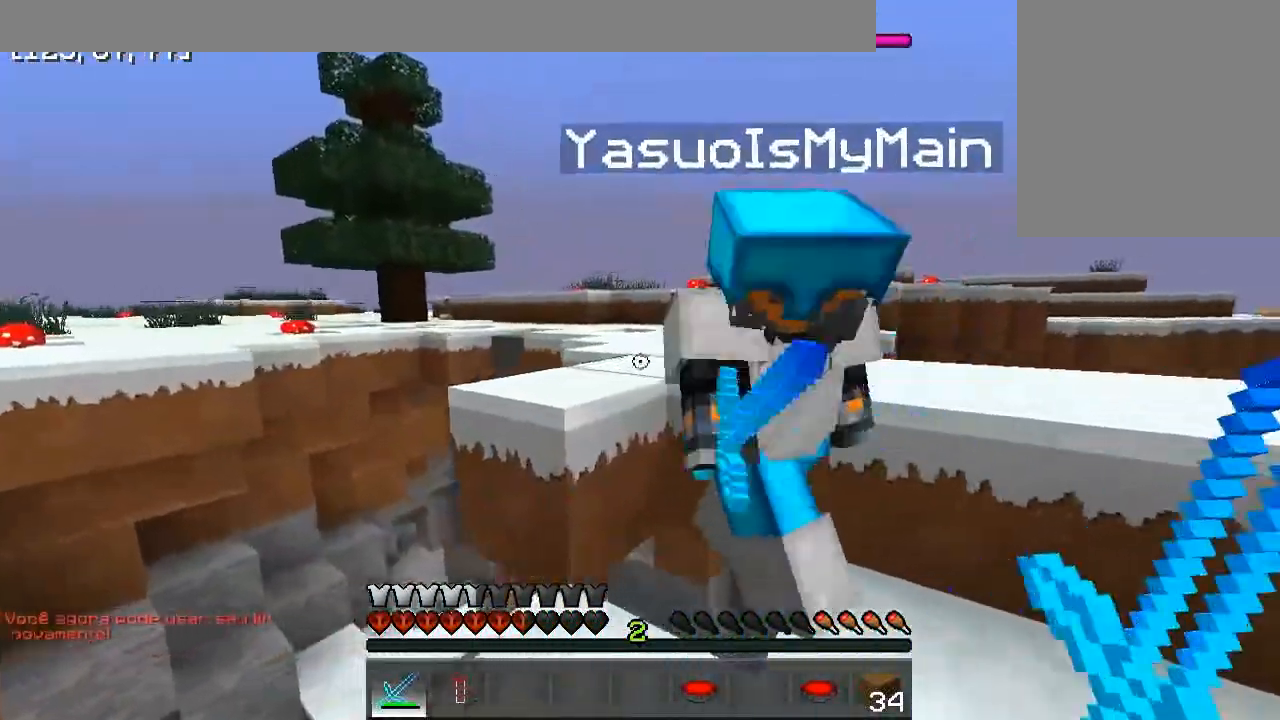
{"keys": ["d"], "events": [[217, "d", "up"], [383, "d", "down"]]}
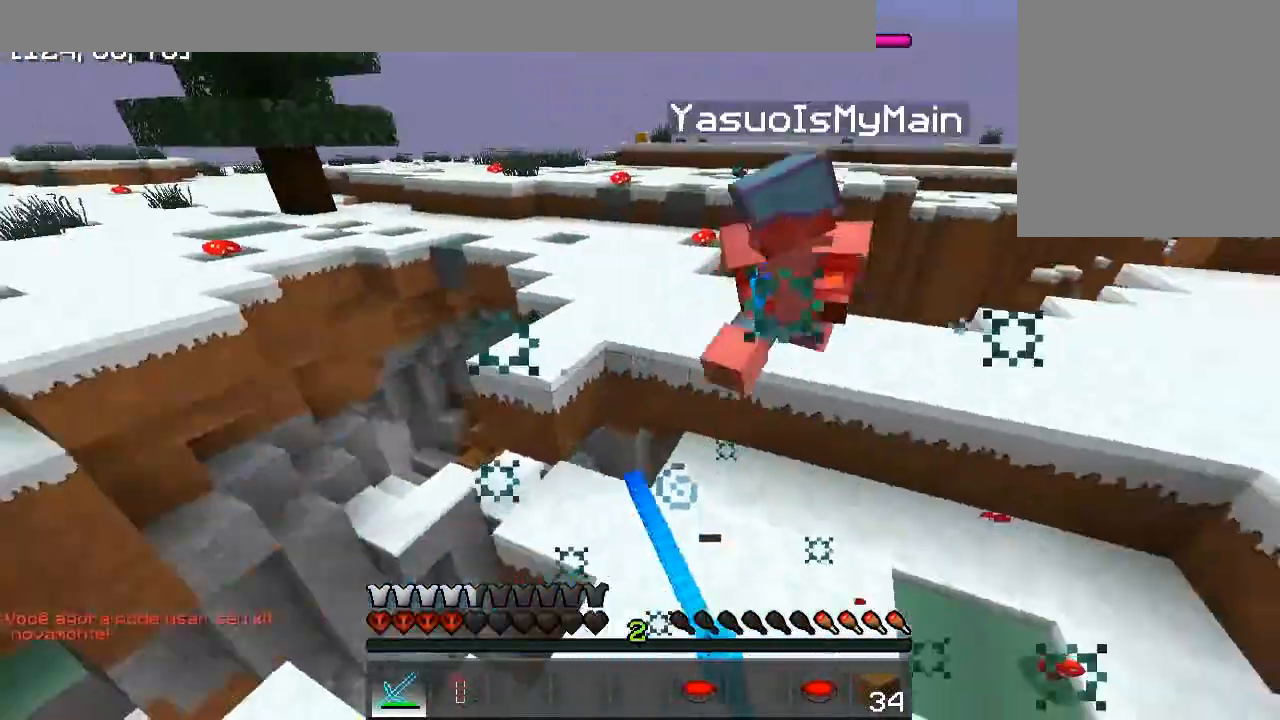
{"keys": ["w"], "events": [[83, "w", "down"], [383, "d", "up"]]}
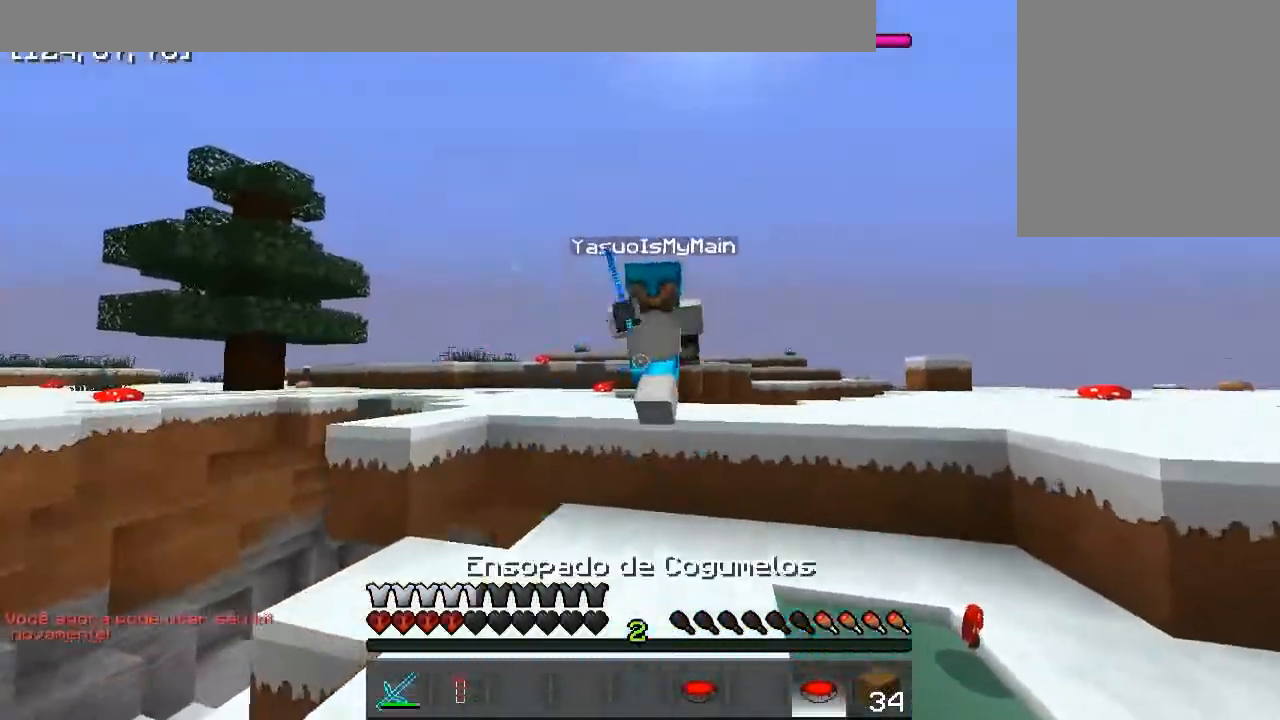
{"keys": ["d"], "events": [[350, "d", "down"], [450, "w", "up"]]}
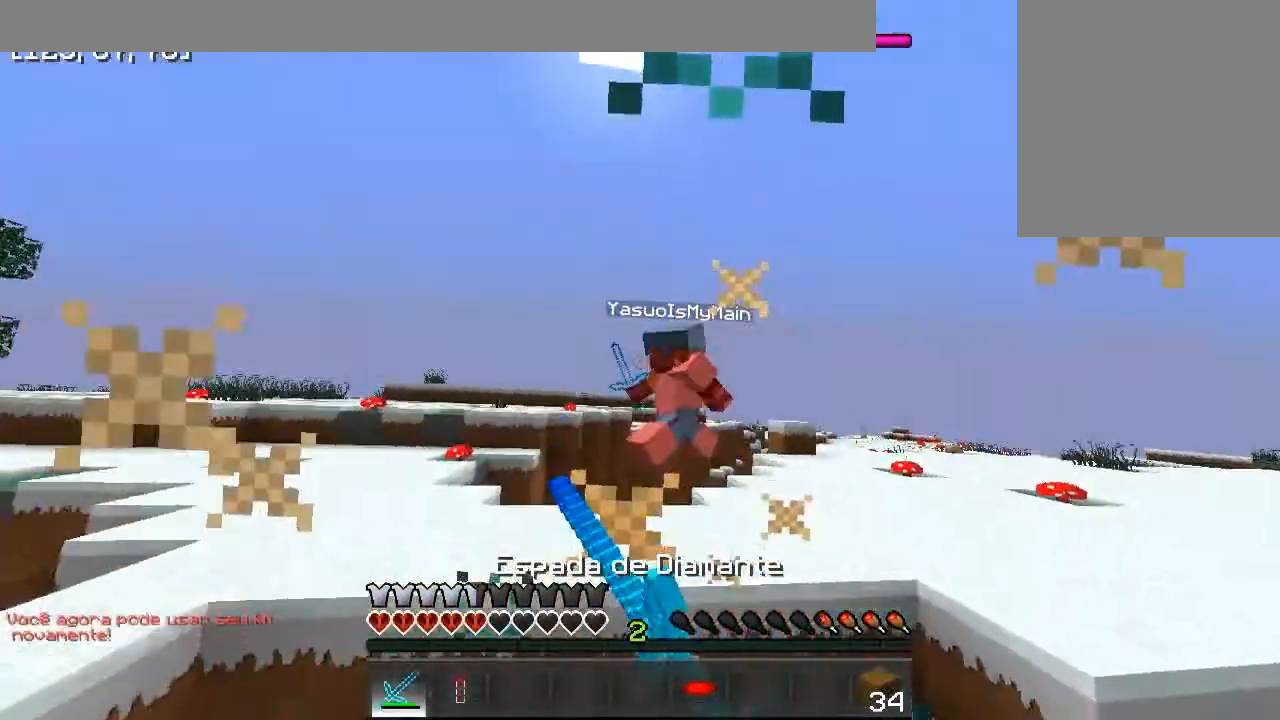
{"keys": ["d", "w"], "events": [[83, "w", "down"]]}